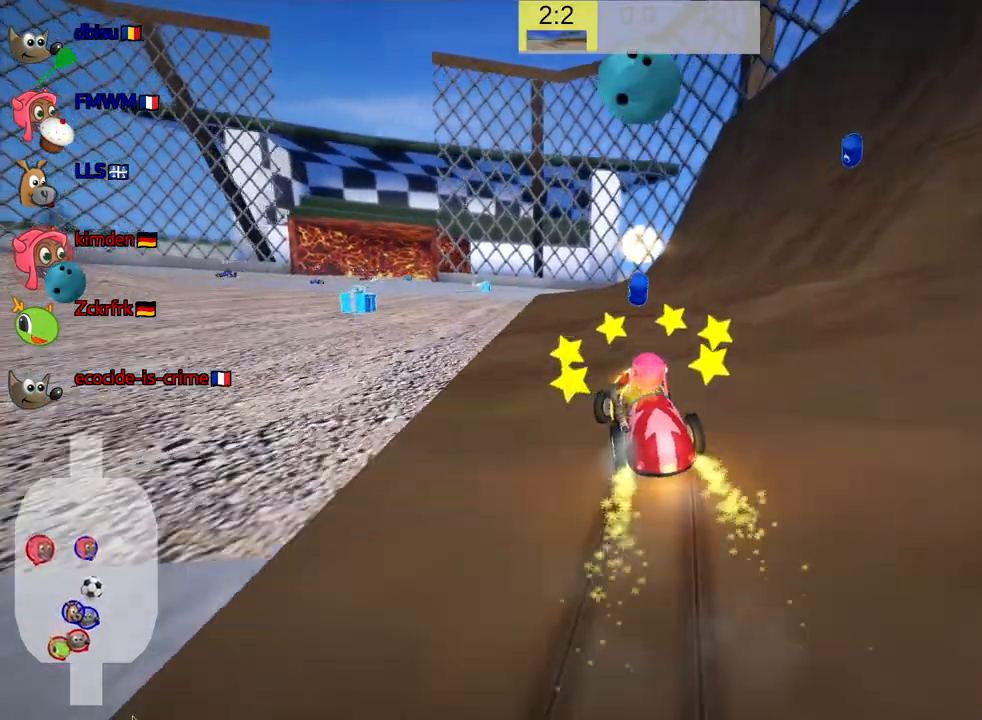
Gameplay with keyboard; each line is a JSON object with the keys held at the frame after it. "events" lists presses ("down") and releases ("up") of "down", "fire", "flag", "left", "look", "nitro", "right", "skid" and "up" between this image and that frame as [ms after this image, input, new state], when the widget could be followed in between. No other keys are recorded. Mouse input is not recorded. Key names are as the overlay labels them; some are game actions (e.g. jump) rather than physical keys.
{"keys": ["right", "skid", "up"], "events": []}
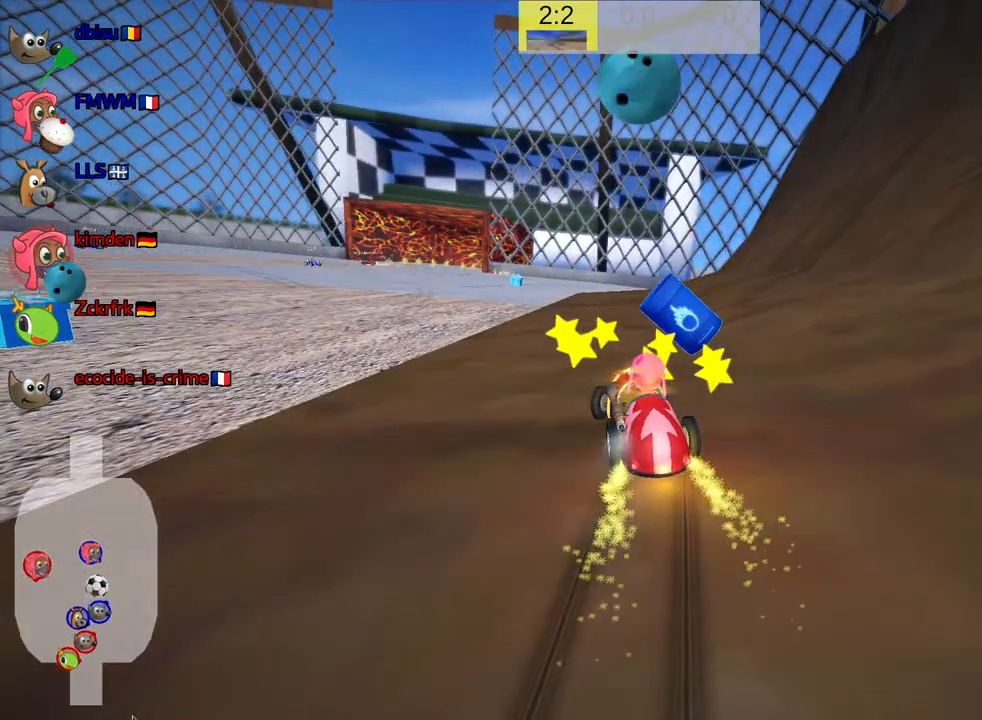
{"keys": ["right", "skid", "up"], "events": []}
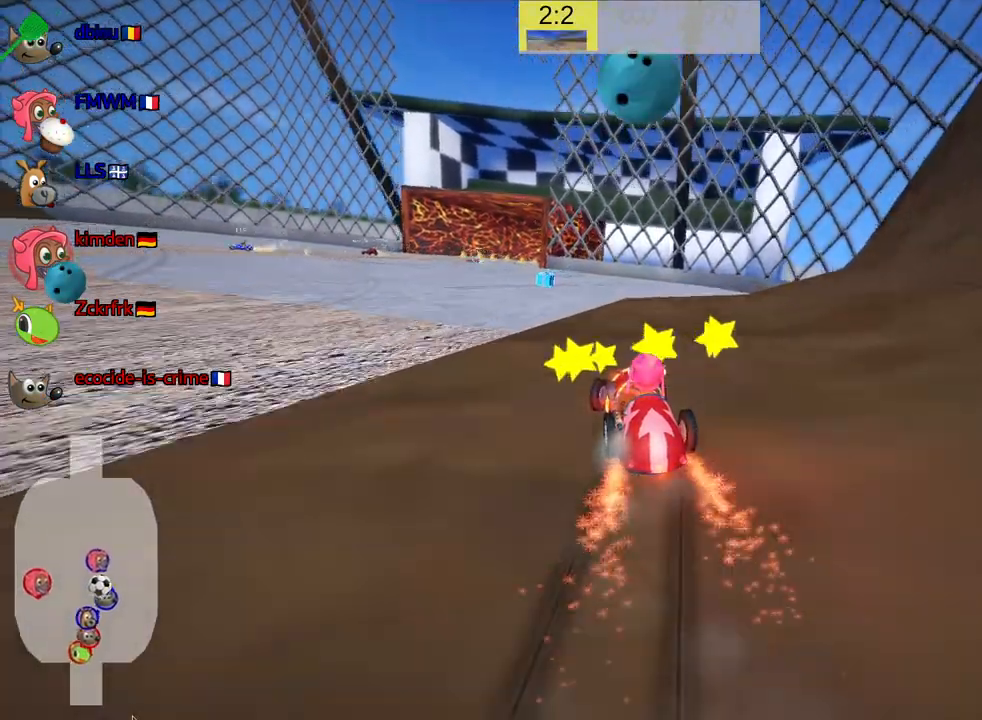
{"keys": ["right", "skid", "up"], "events": []}
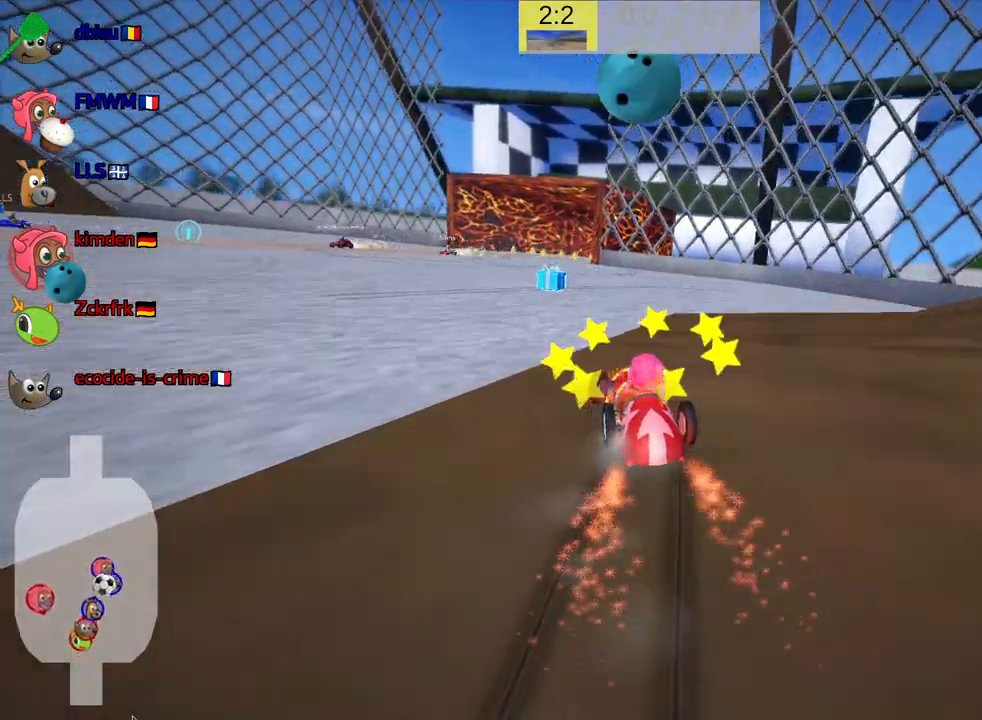
{"keys": ["left", "right", "skid", "up"], "events": [[417, "left", "down"]]}
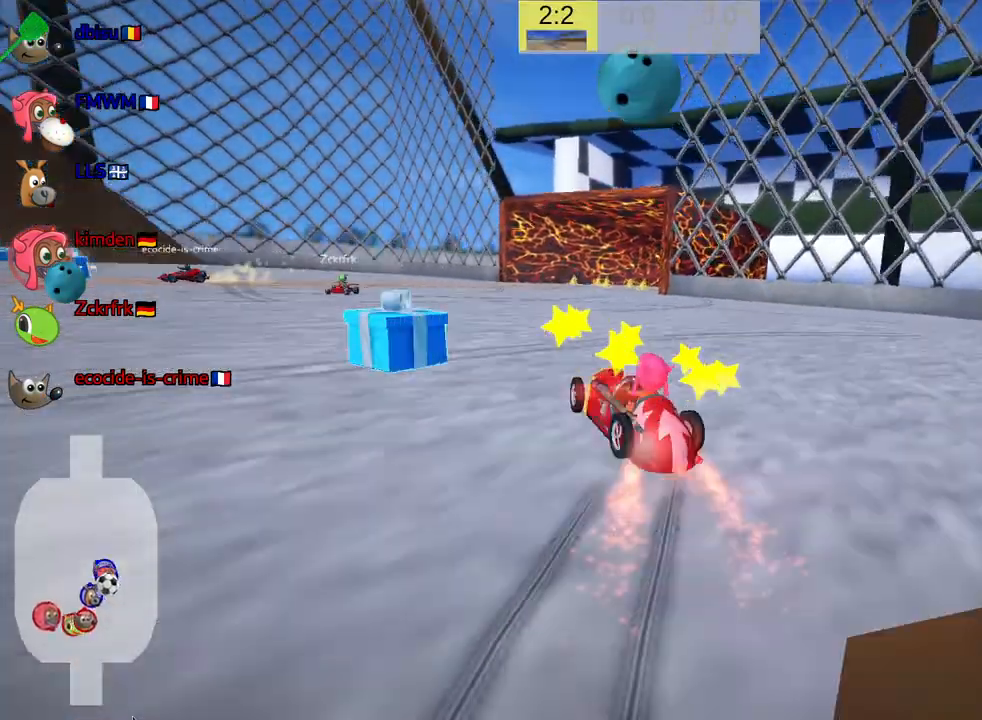
{"keys": ["left", "skid", "up"], "events": [[33, "right", "up"]]}
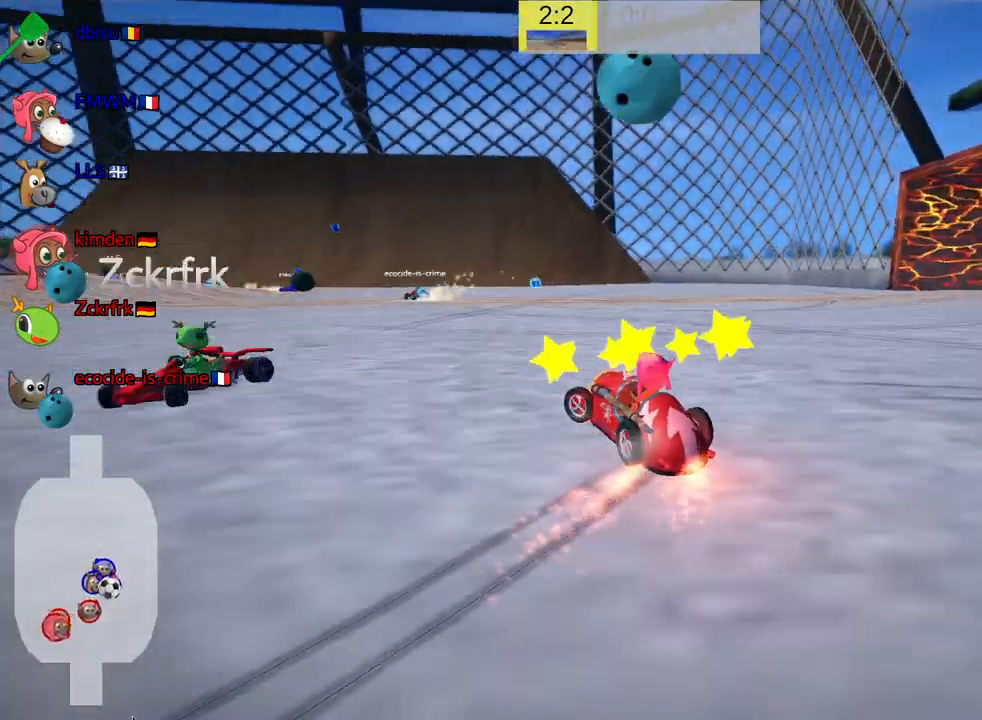
{"keys": ["left", "skid", "up"], "events": []}
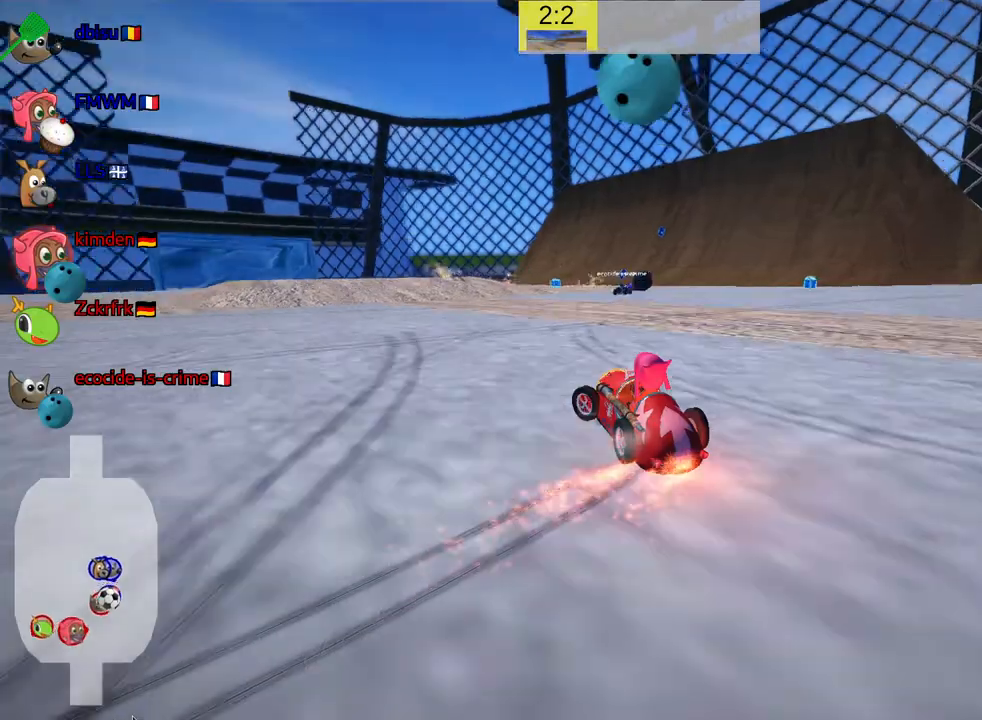
{"keys": ["right"], "events": [[83, "up", "up"], [133, "left", "up"], [167, "right", "down"], [300, "skid", "up"]]}
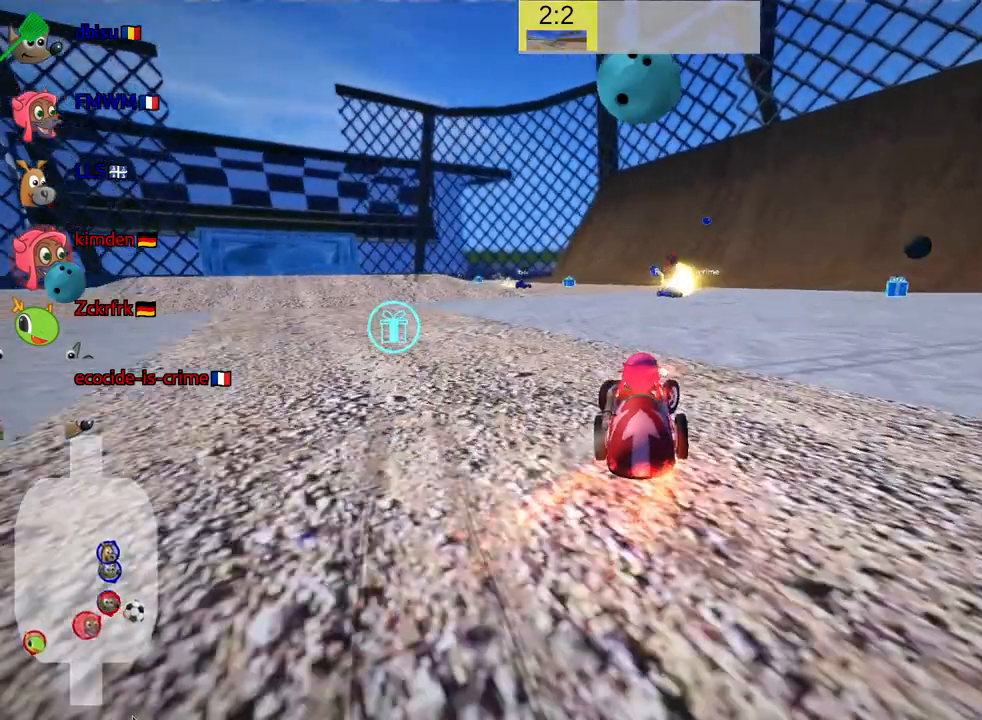
{"keys": ["right"], "events": []}
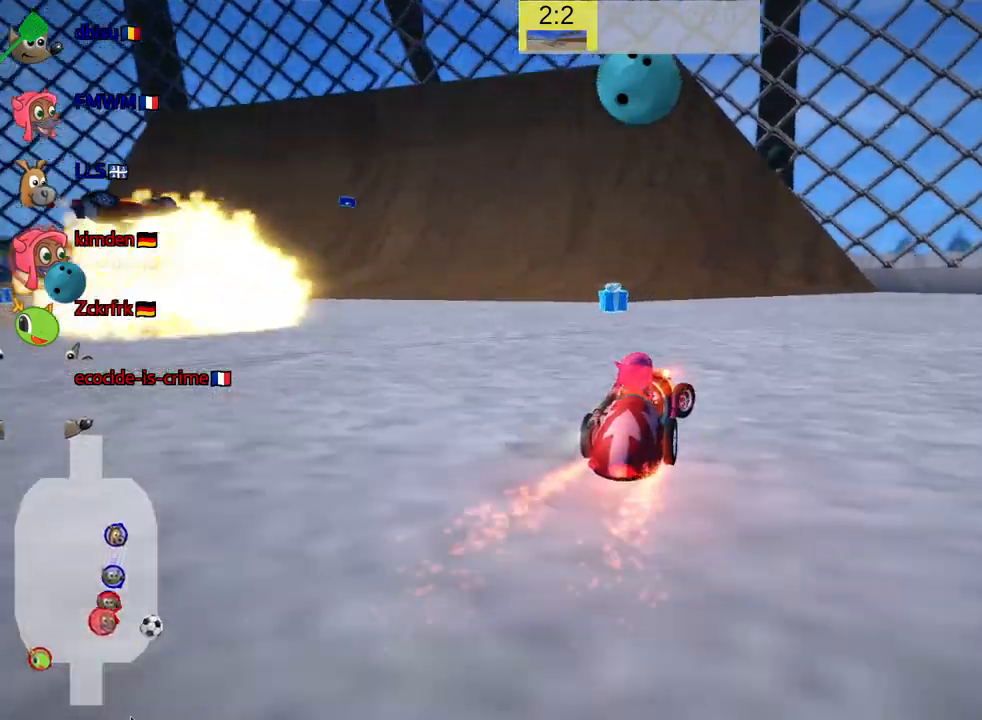
{"keys": ["down", "right"], "events": [[33, "right", "up"], [167, "right", "down"], [300, "down", "down"]]}
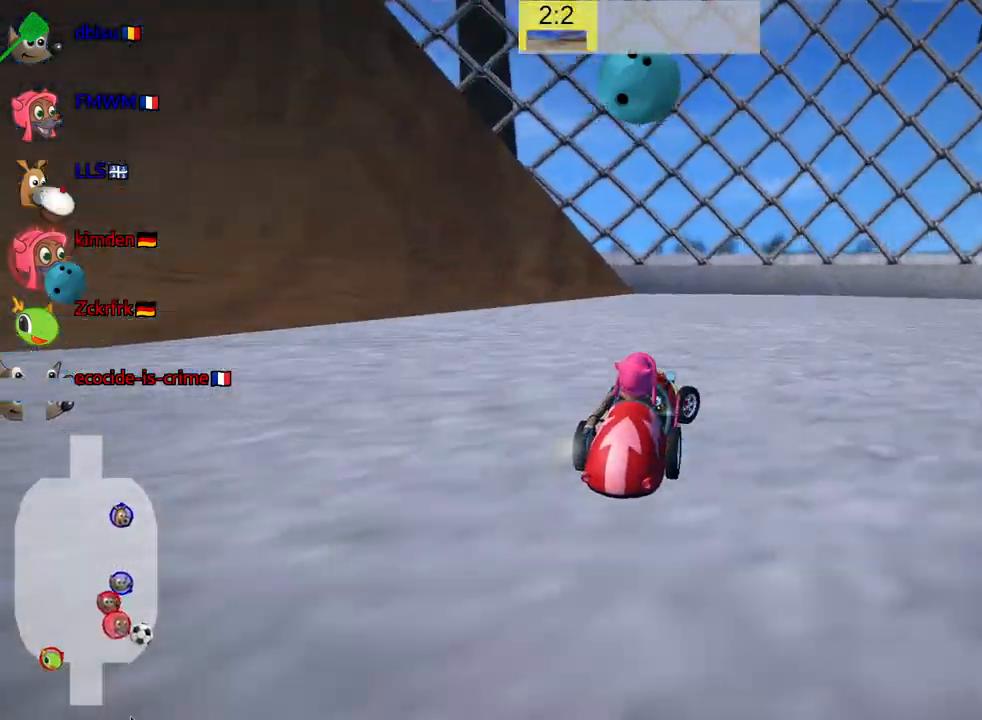
{"keys": ["right", "skid", "up"], "events": [[83, "down", "up"], [167, "skid", "down"], [200, "up", "down"]]}
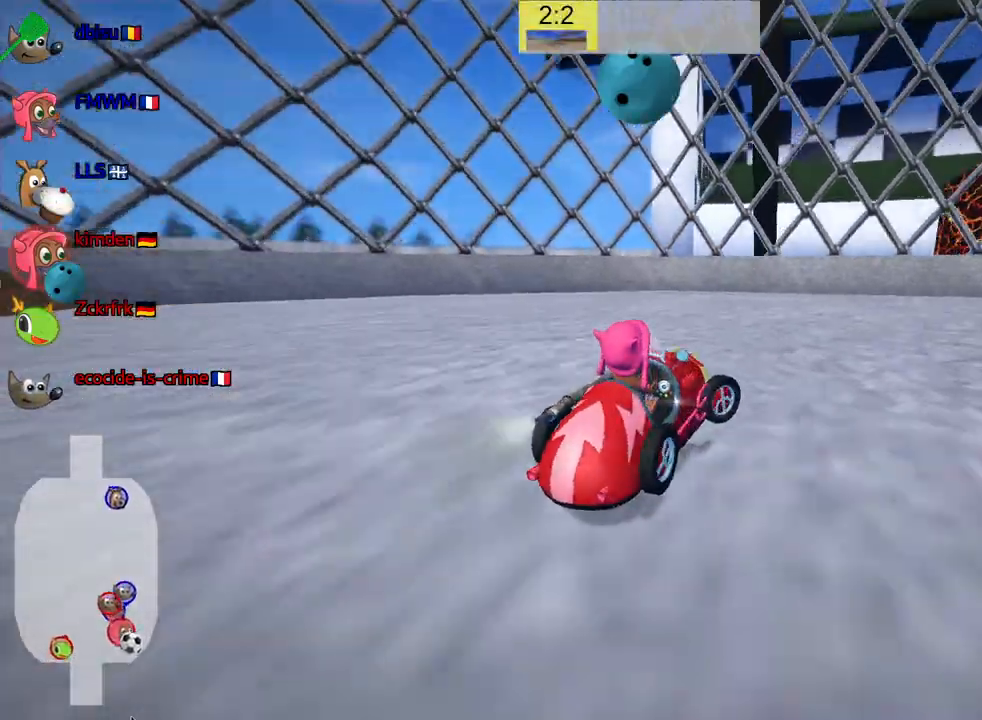
{"keys": ["right", "skid", "up"], "events": []}
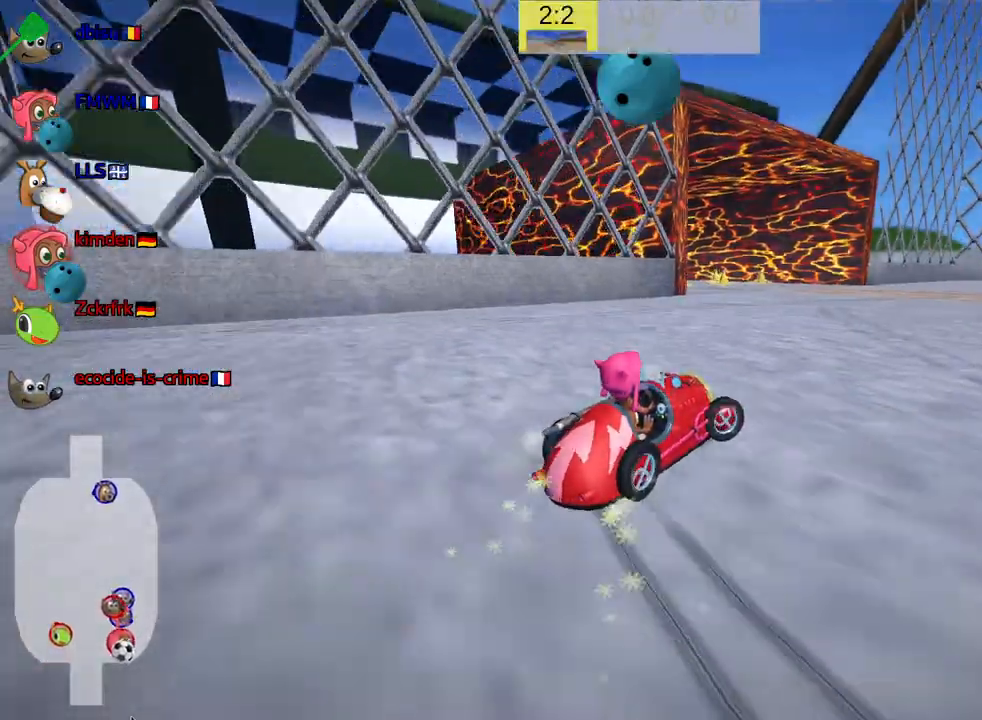
{"keys": ["skid"], "events": [[383, "up", "up"], [417, "right", "up"]]}
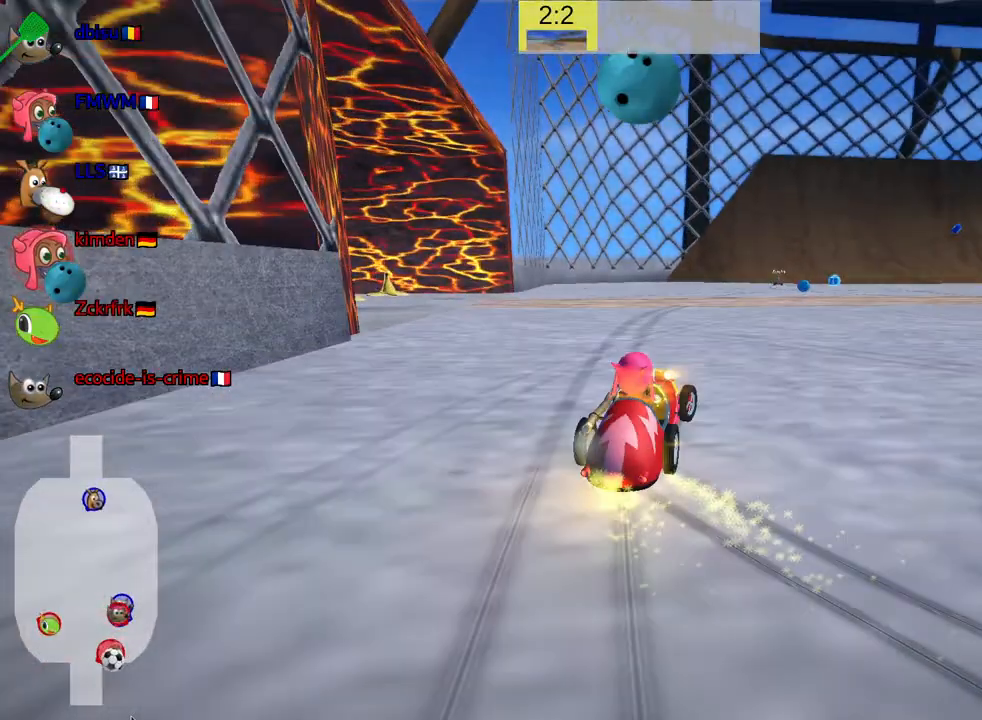
{"keys": ["down", "look"], "events": [[50, "left", "down"], [50, "skid", "up"], [233, "look", "down"], [267, "left", "up"], [383, "down", "down"]]}
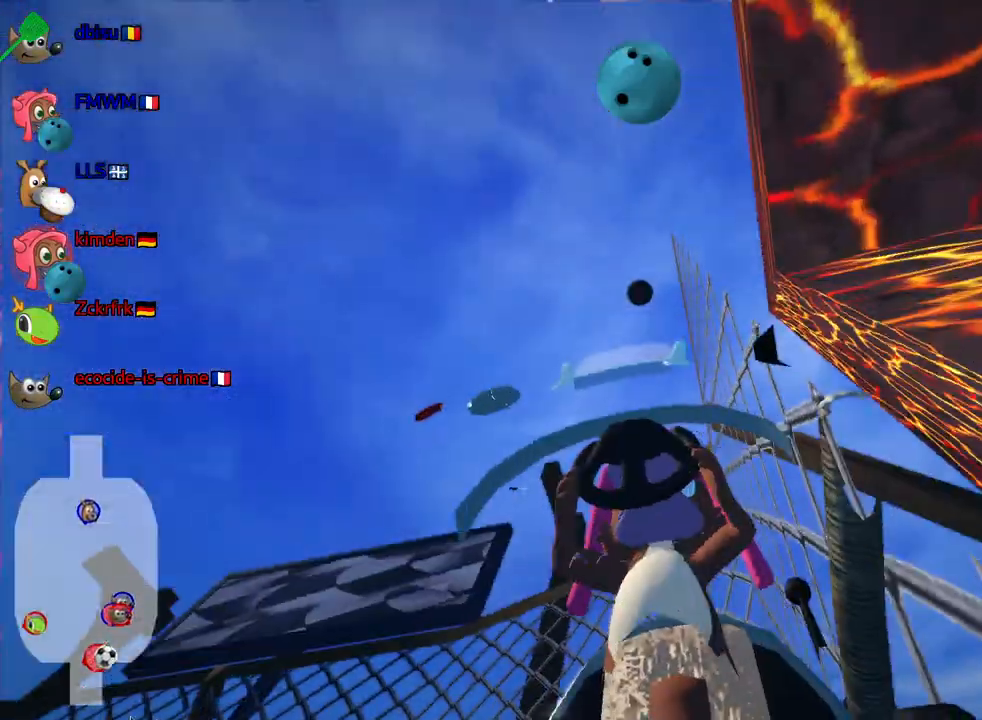
{"keys": ["down", "look"], "events": []}
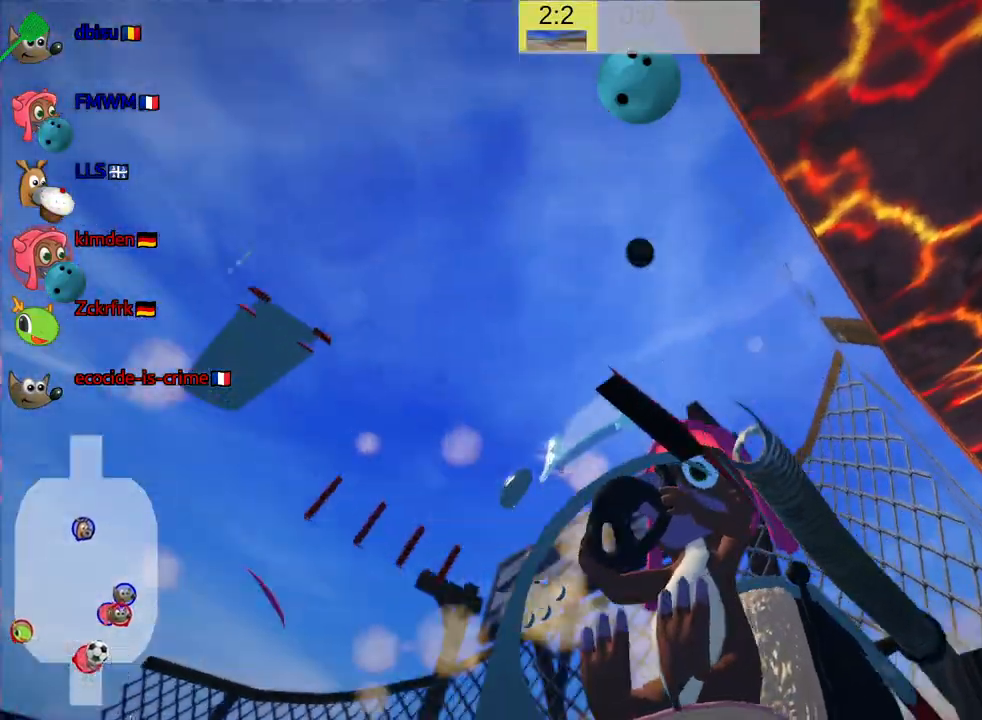
{"keys": ["down", "look"], "events": []}
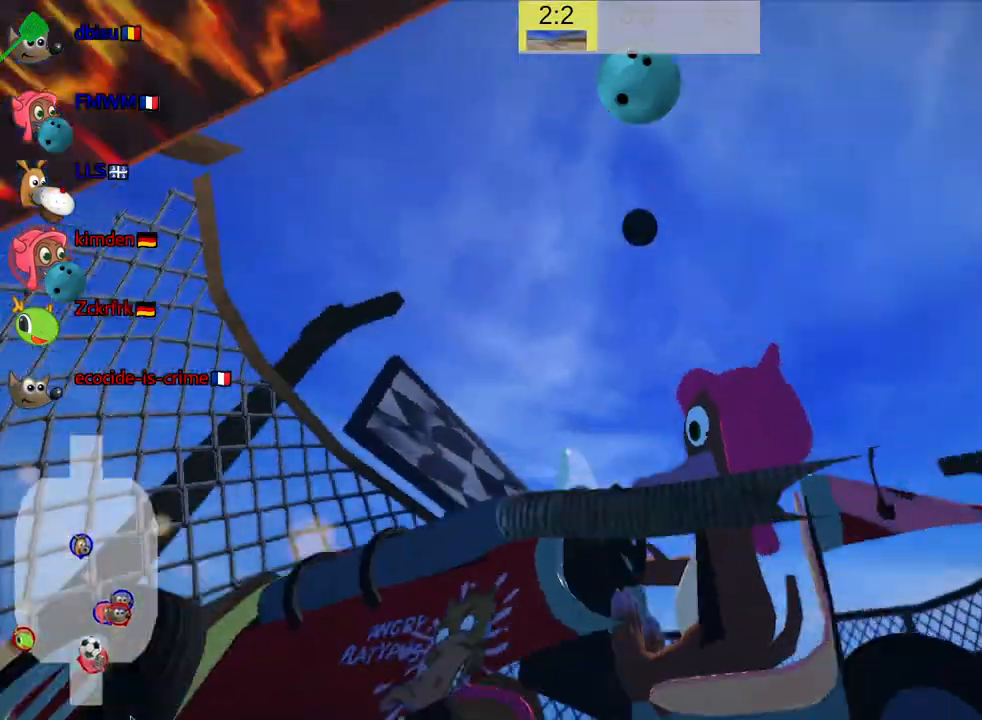
{"keys": ["up"], "events": [[200, "down", "up"], [200, "look", "up"], [300, "up", "down"]]}
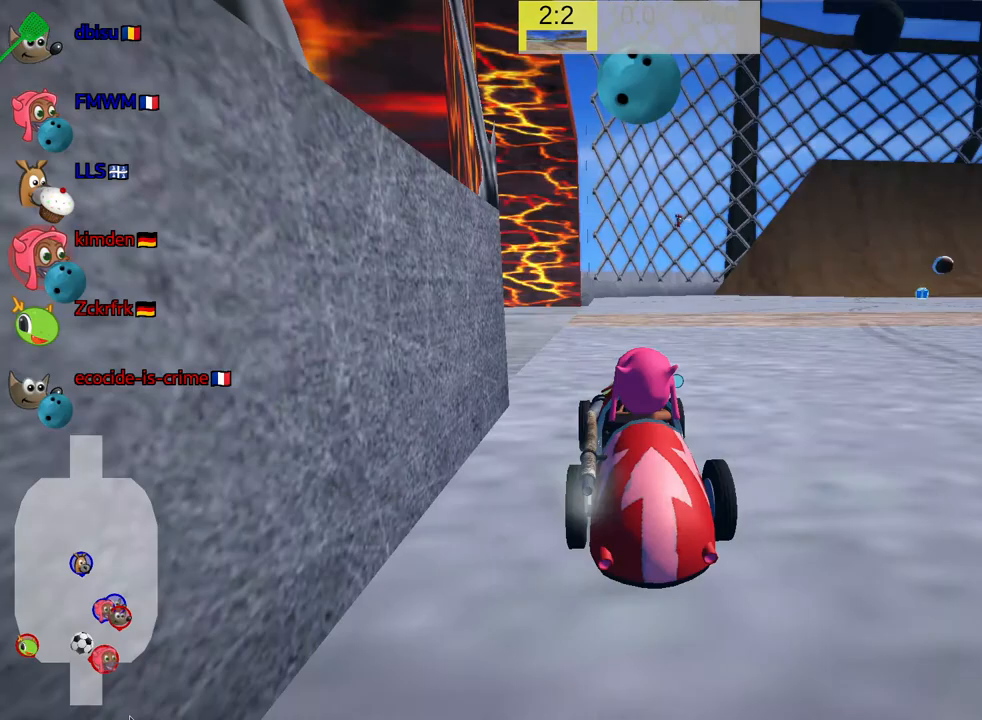
{"keys": ["right", "up"], "events": [[417, "right", "down"]]}
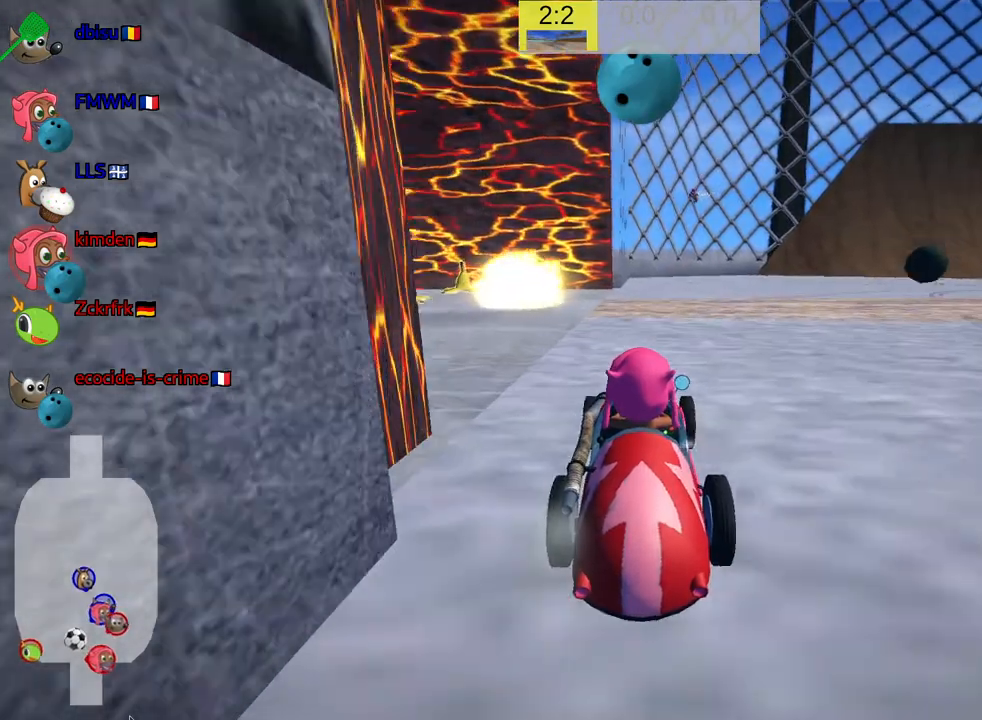
{"keys": ["nitro", "up"], "events": [[350, "right", "up"], [467, "nitro", "down"]]}
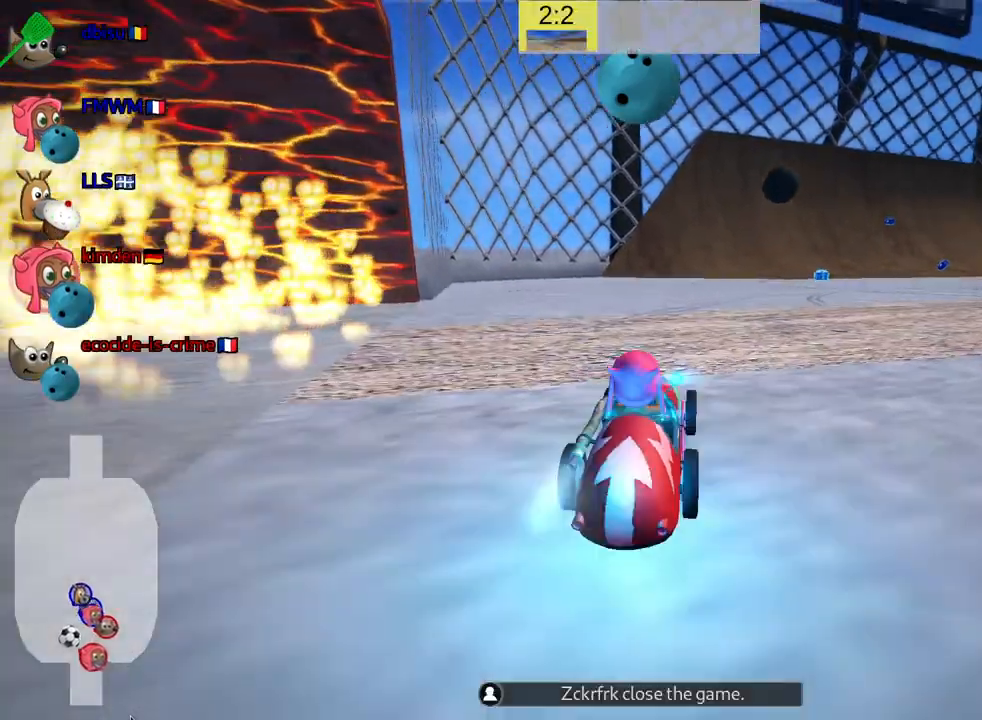
{"keys": ["up"], "events": [[150, "right", "down"], [300, "right", "up"], [333, "nitro", "up"]]}
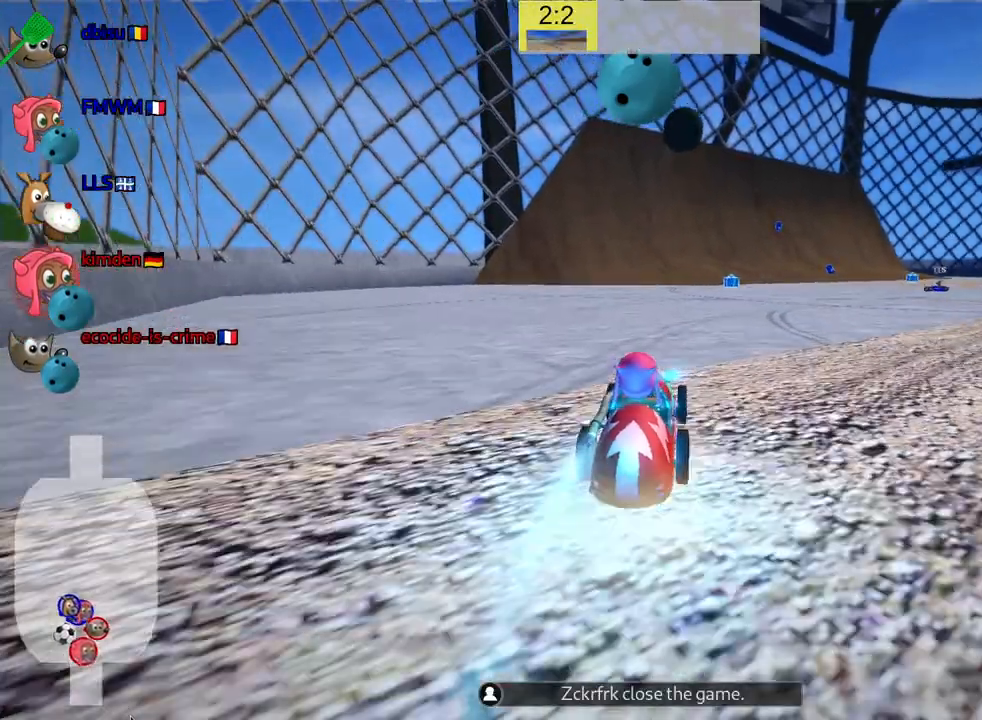
{"keys": [], "events": [[100, "up", "up"], [350, "left", "down"], [467, "left", "up"]]}
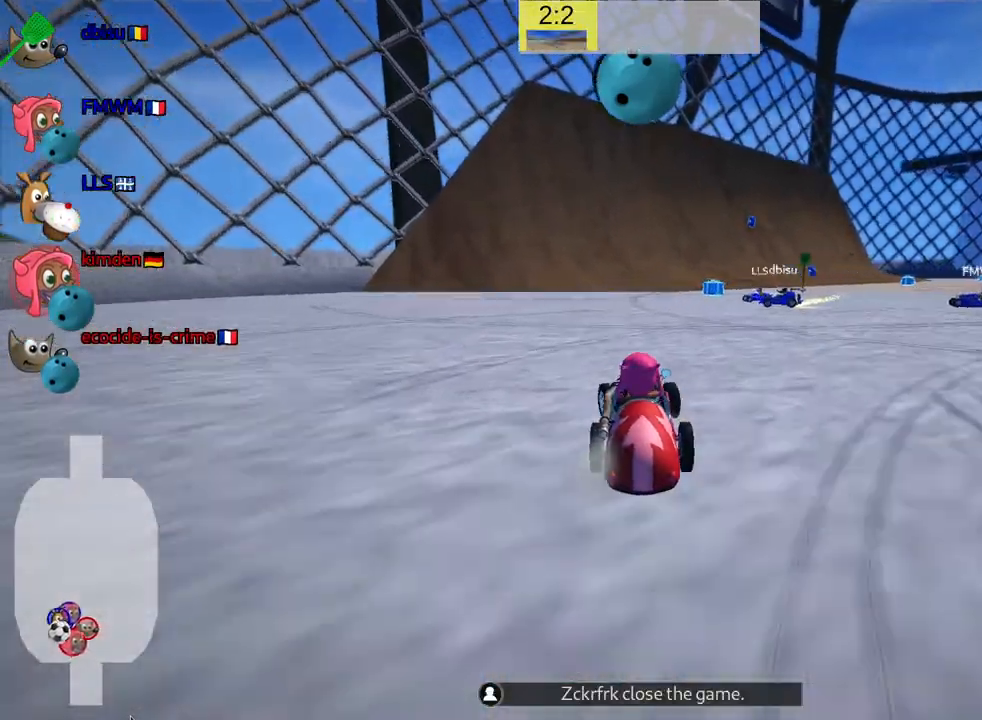
{"keys": ["left"], "events": [[383, "left", "down"]]}
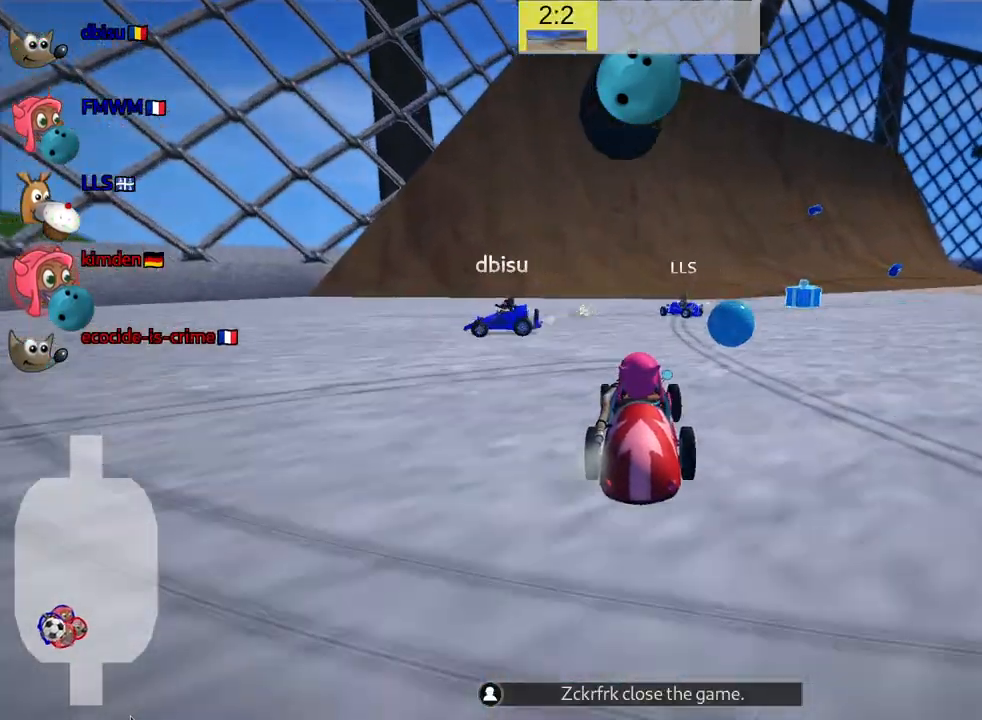
{"keys": [], "events": [[17, "left", "up"], [50, "fire", "down"], [167, "fire", "up"]]}
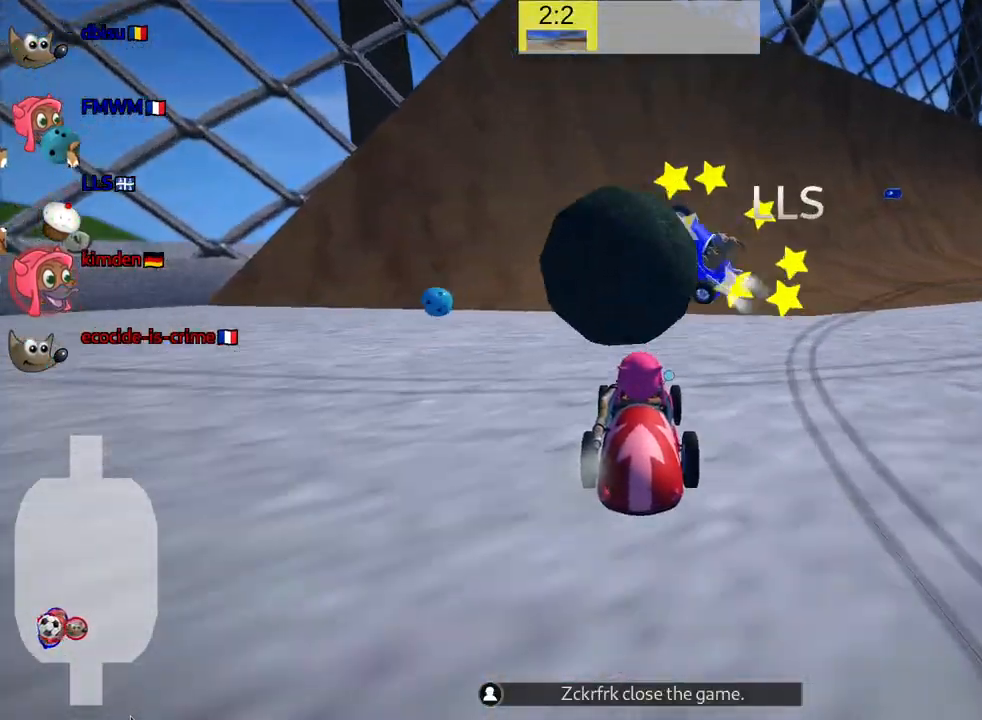
{"keys": ["down"], "events": [[50, "left", "down"], [217, "left", "up"], [467, "down", "down"]]}
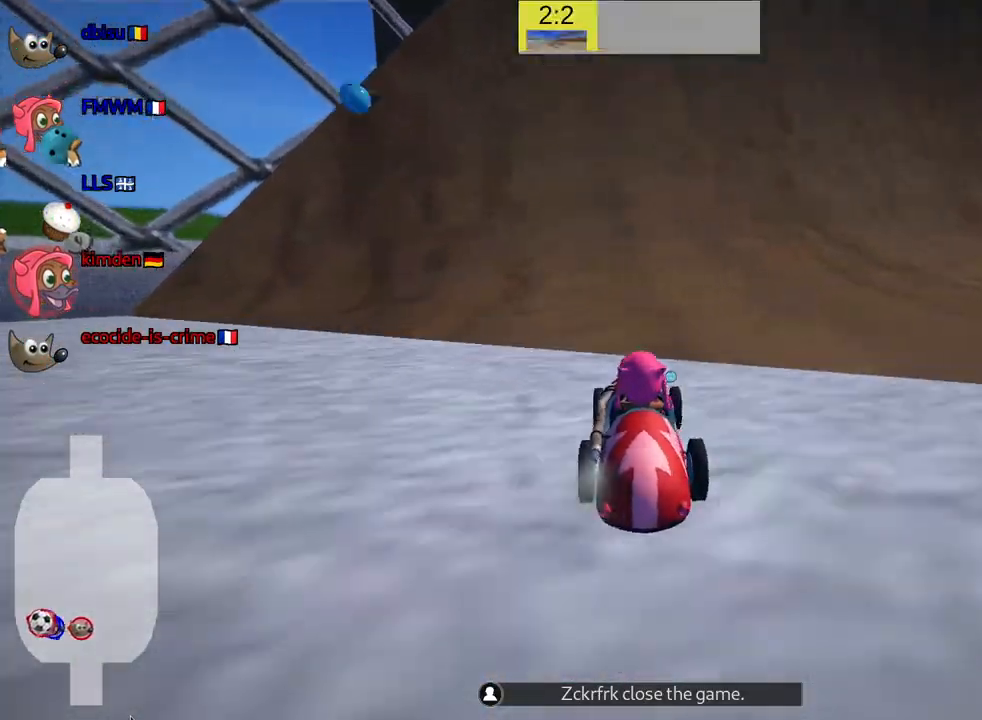
{"keys": ["down", "look"], "events": [[150, "look", "down"]]}
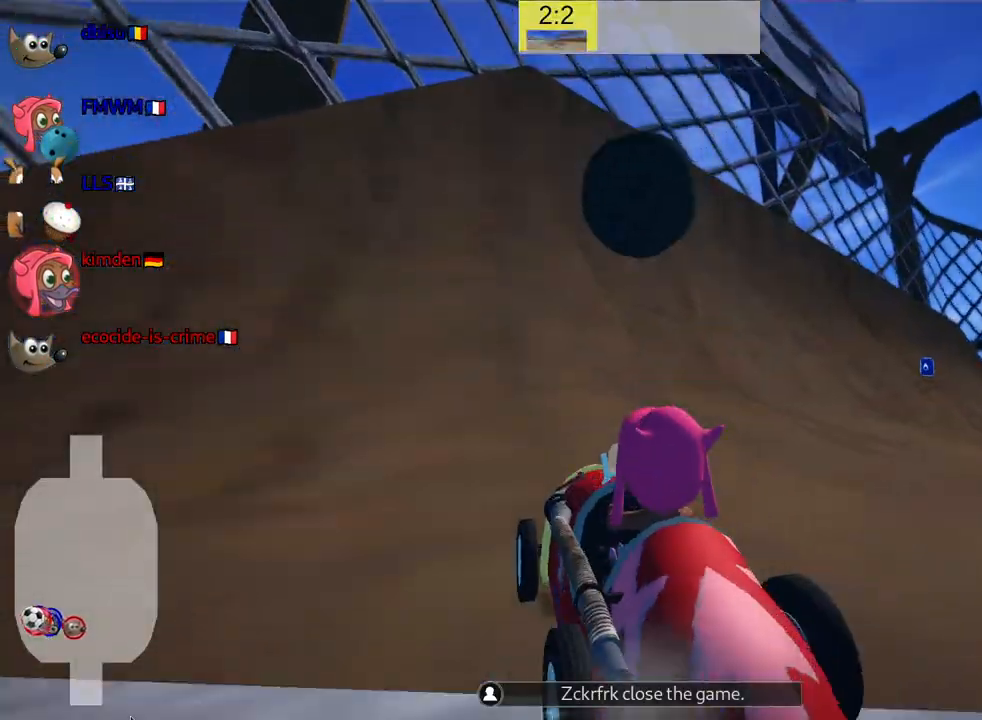
{"keys": ["up"], "events": [[83, "look", "up"], [133, "down", "up"], [267, "up", "down"]]}
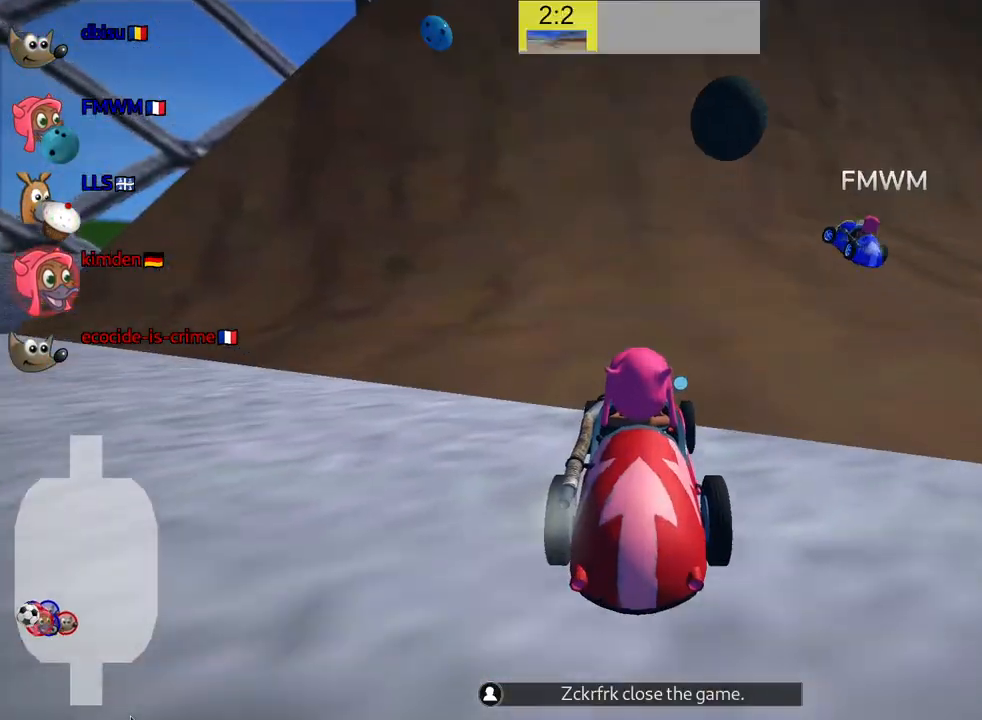
{"keys": [], "events": [[133, "right", "down"], [383, "up", "up"], [417, "right", "up"]]}
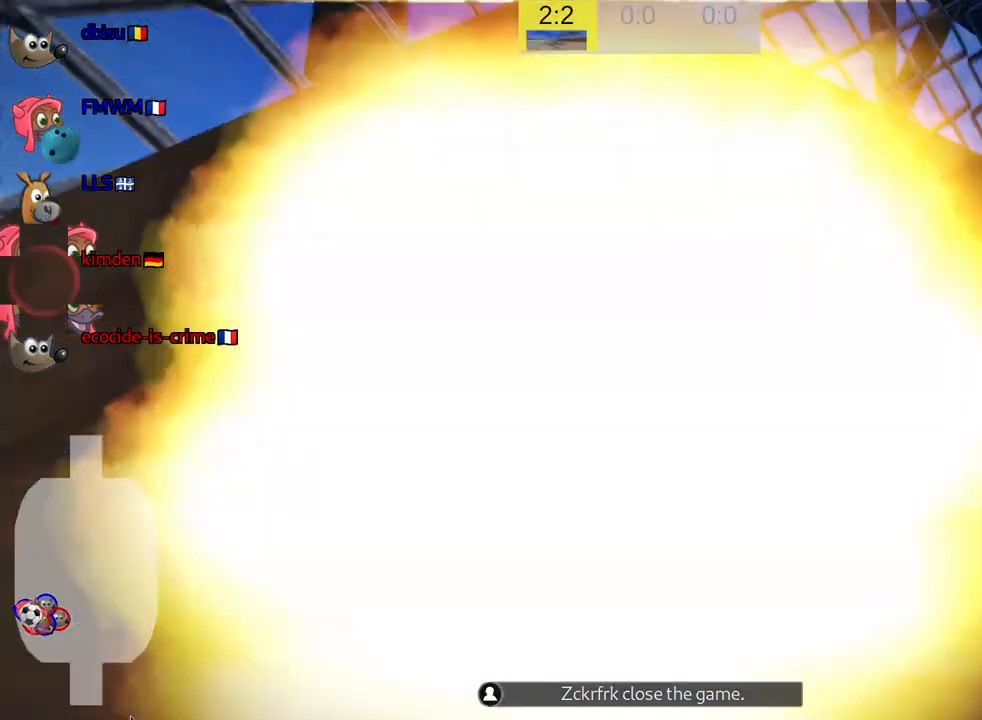
{"keys": [], "events": [[50, "right", "down"], [183, "down", "down"], [283, "right", "up"], [350, "down", "up"]]}
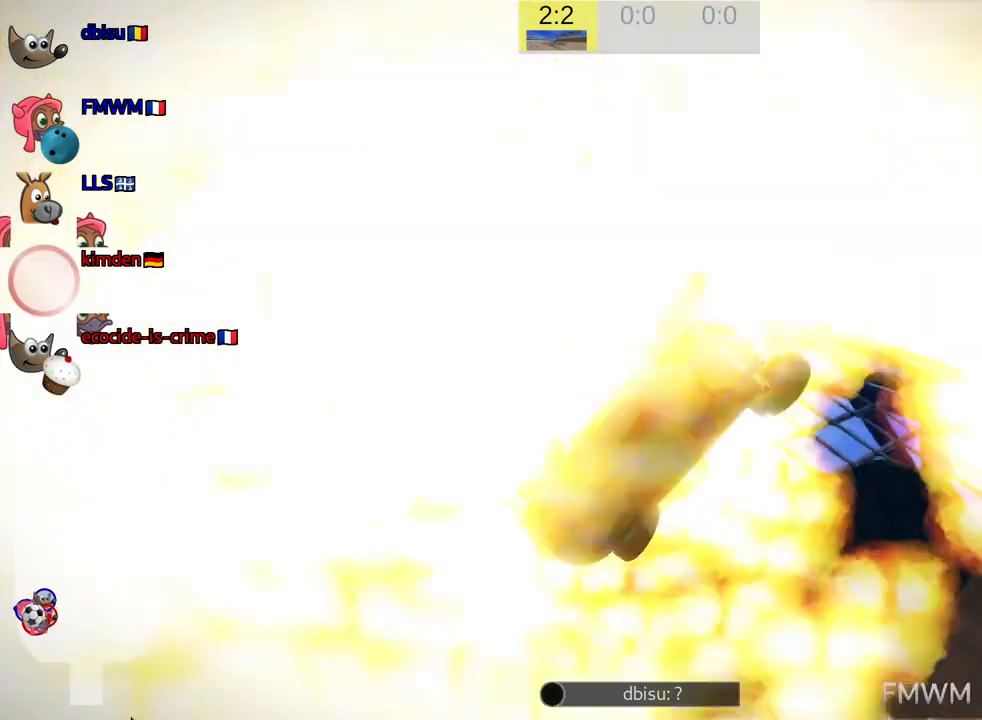
{"keys": [], "events": []}
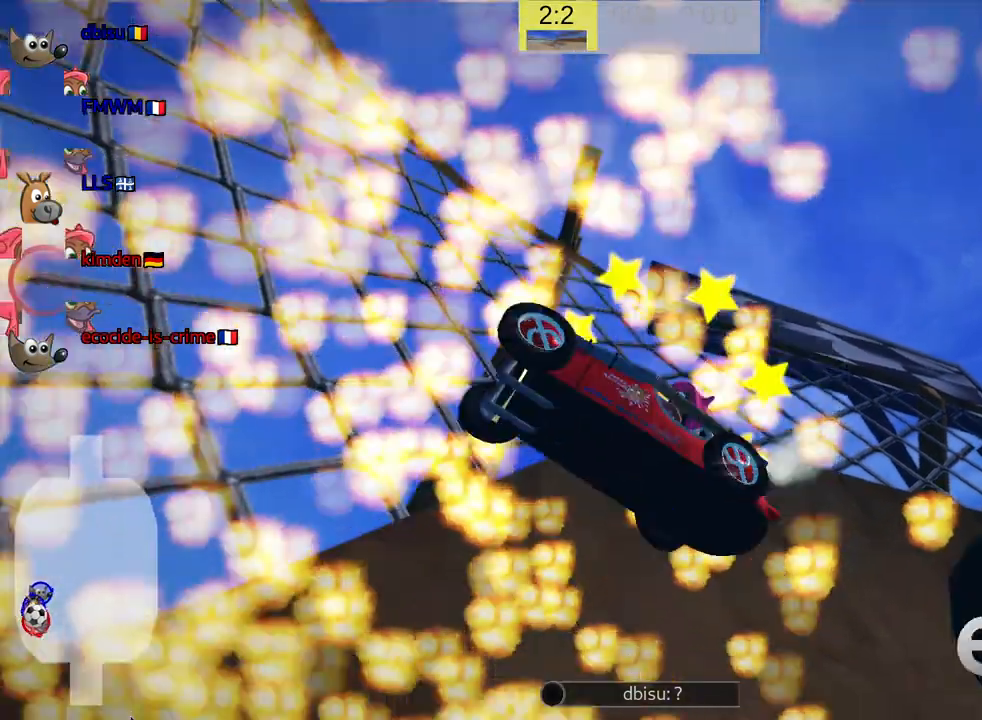
{"keys": [], "events": []}